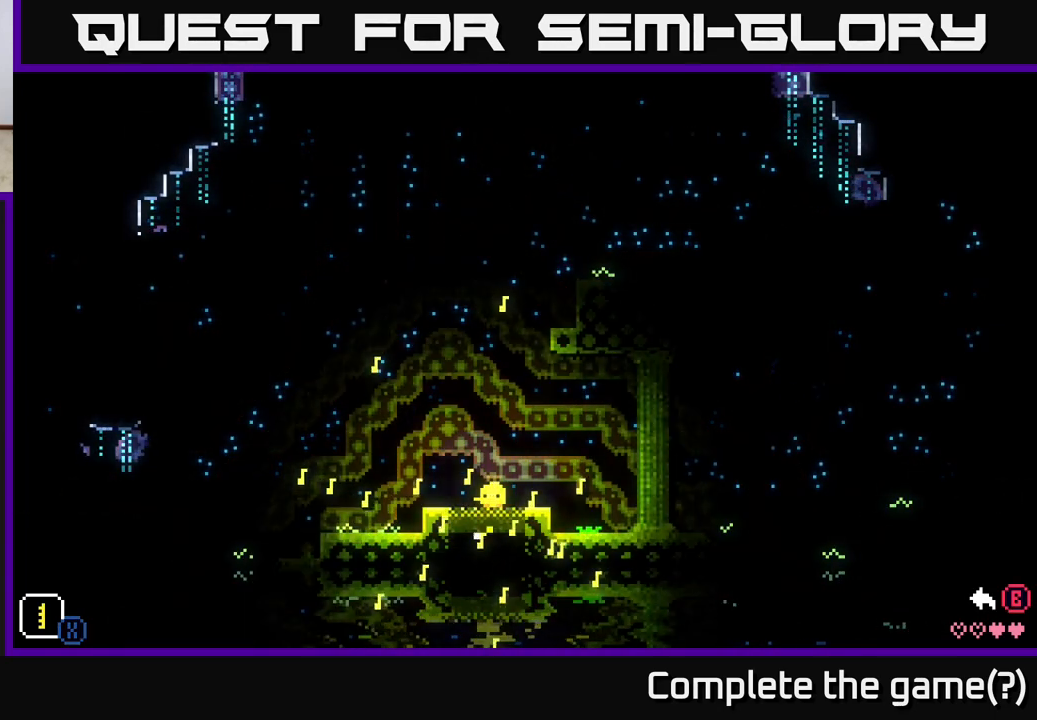
Gameplay with a controller (Xbox layout); each line is a JSON object with the inputs held at the frame after it. "events" lists button and stick changes between this image and that frame as [ms after this image, input, new state], when the widget could be followed in between.
{"buttons": [], "left_stick": "center", "right_stick": "center", "events": [[33, "left_stick", "down"], [83, "left_stick", "right"], [183, "left_stick", "left"], [250, "left_stick", "down-left"], [367, "left_stick", "center"], [383, "X", "up"]]}
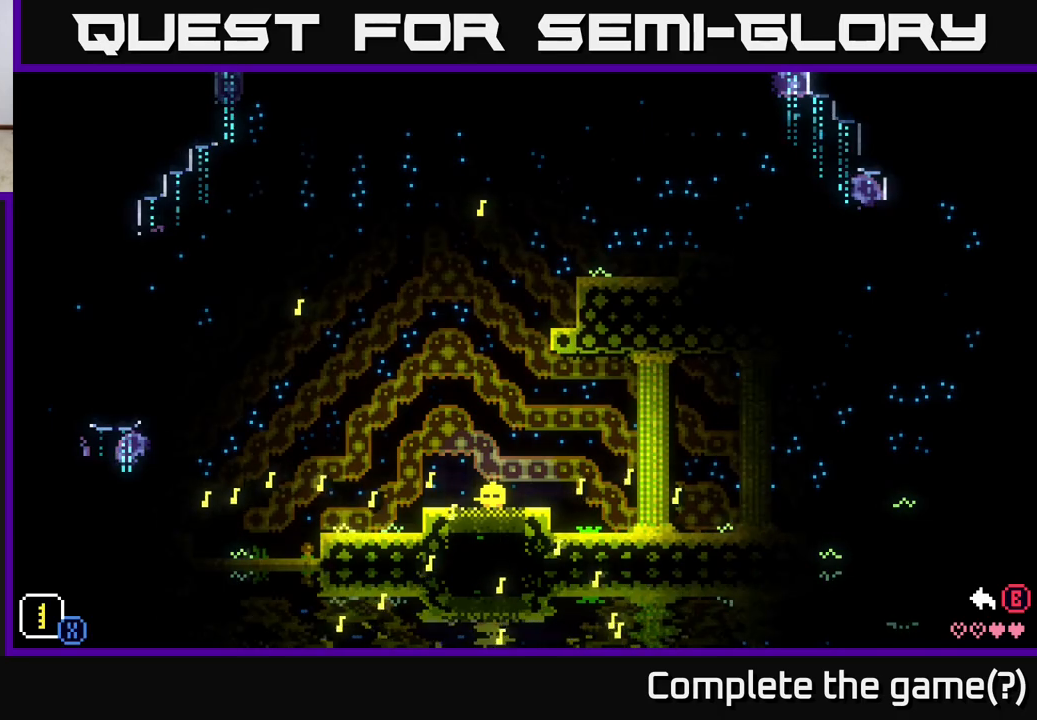
{"buttons": [], "left_stick": "center", "right_stick": "center", "events": [[17, "SELECT", "down"], [217, "SELECT", "up"]]}
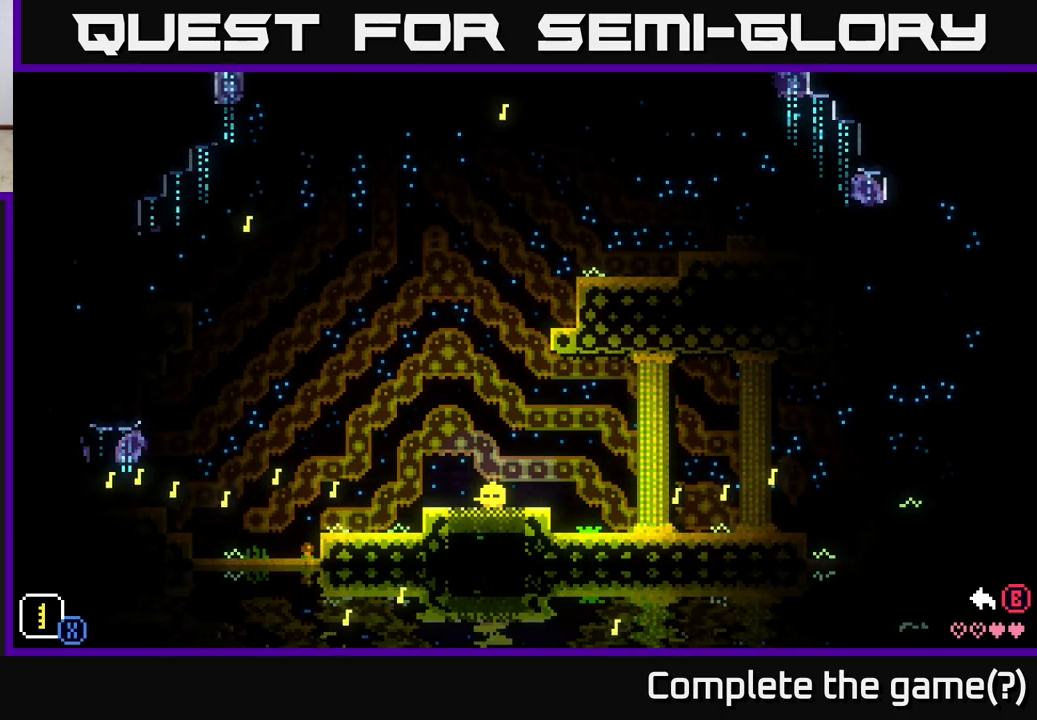
{"buttons": [], "left_stick": "center", "right_stick": "center", "events": [[67, "Y", "down"], [183, "Y", "up"]]}
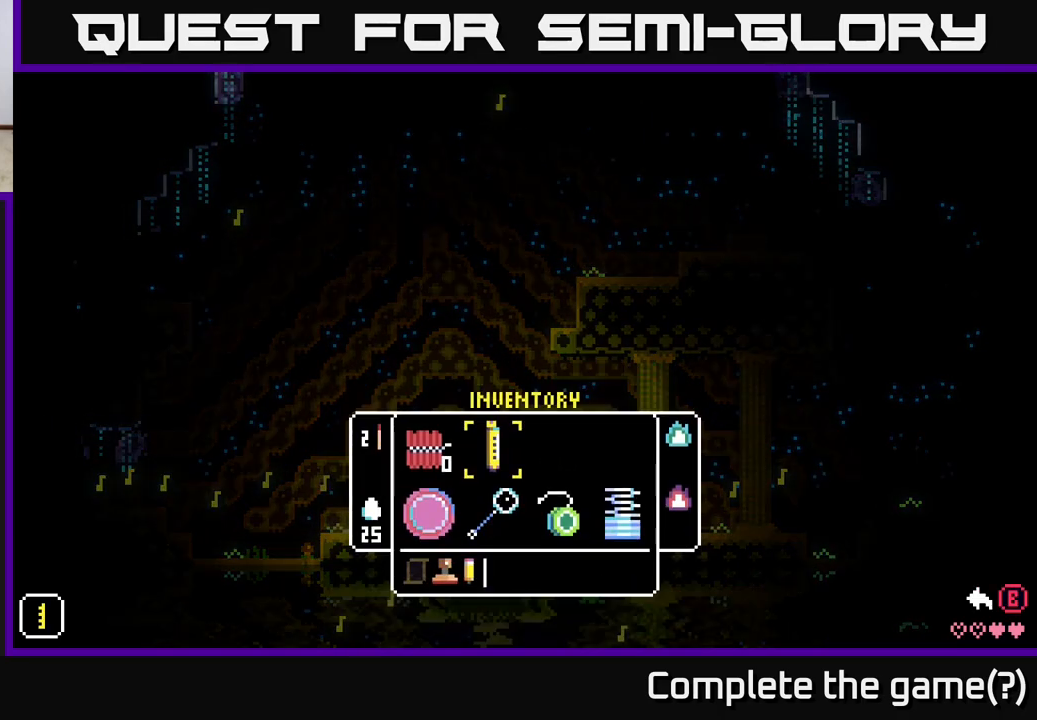
{"buttons": [], "left_stick": "center", "right_stick": "center", "events": [[333, "B", "down"], [483, "B", "up"]]}
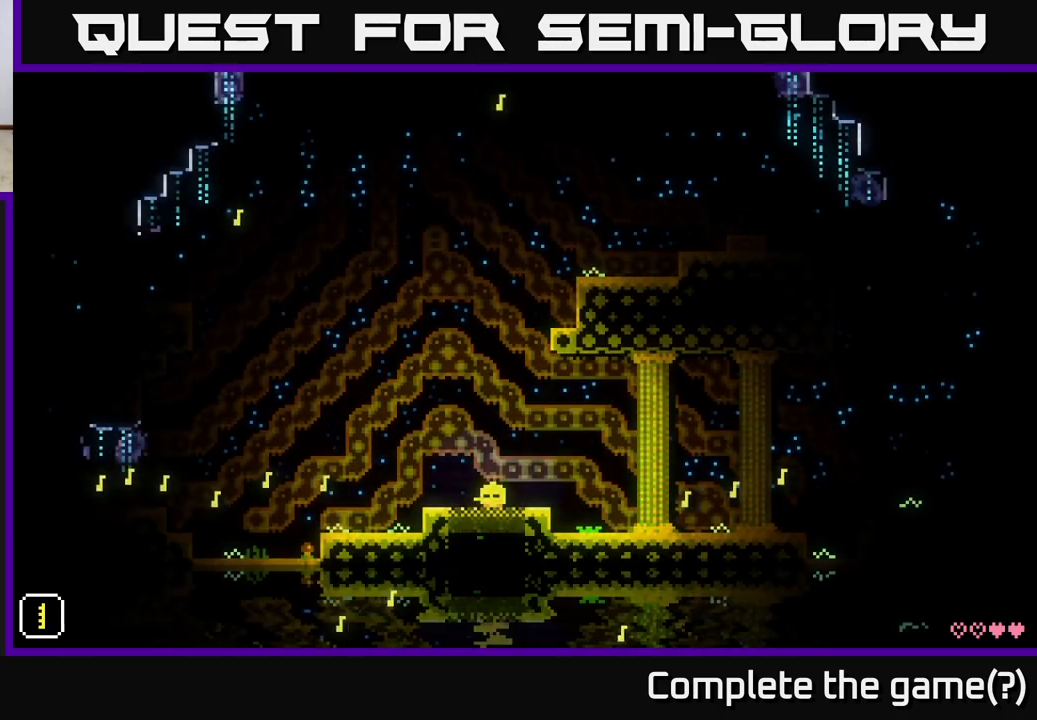
{"buttons": [], "left_stick": "center", "right_stick": "center", "events": [[183, "SELECT", "down"], [350, "SELECT", "up"]]}
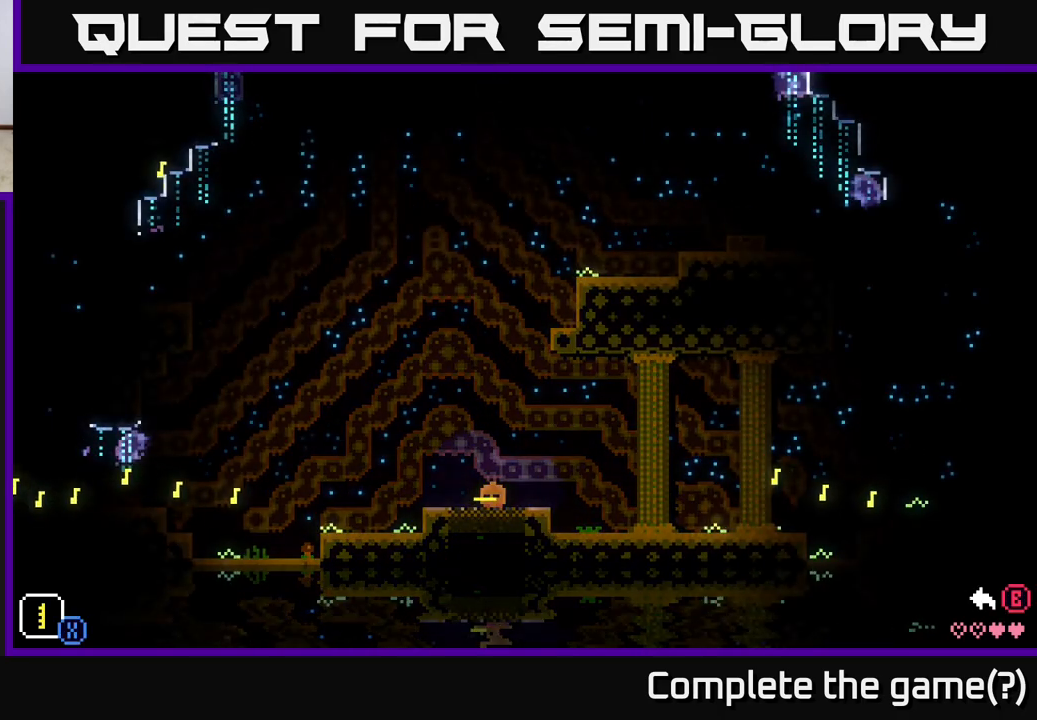
{"buttons": [], "left_stick": "center", "right_stick": "center", "events": []}
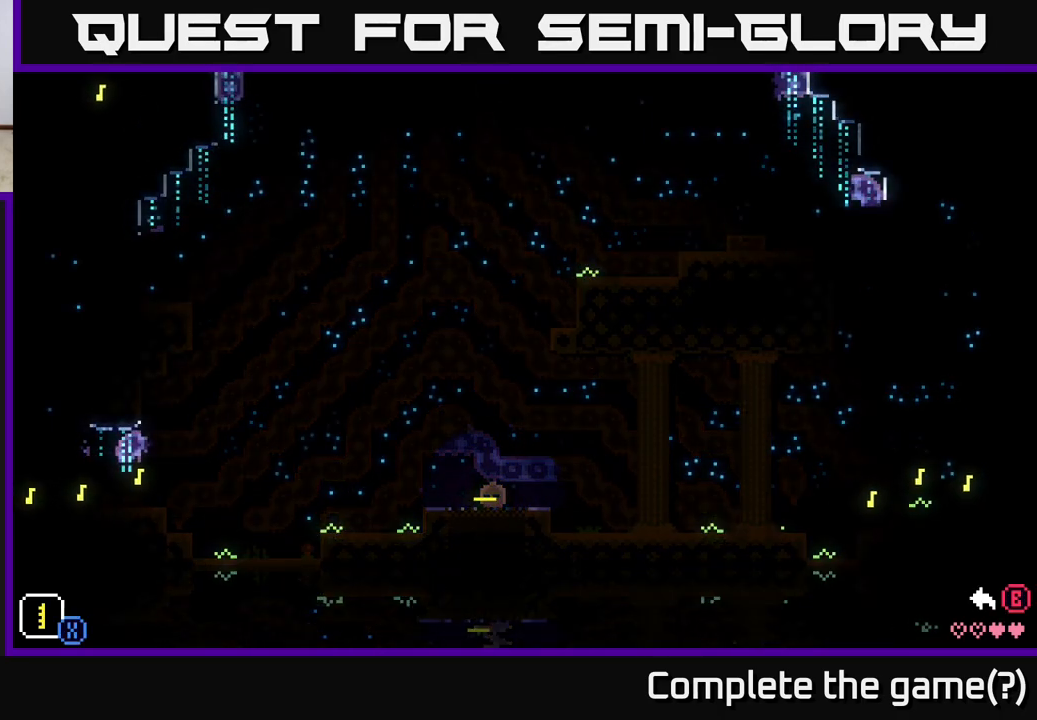
{"buttons": [], "left_stick": "center", "right_stick": "center", "events": [[83, "SELECT", "down"], [200, "SELECT", "up"]]}
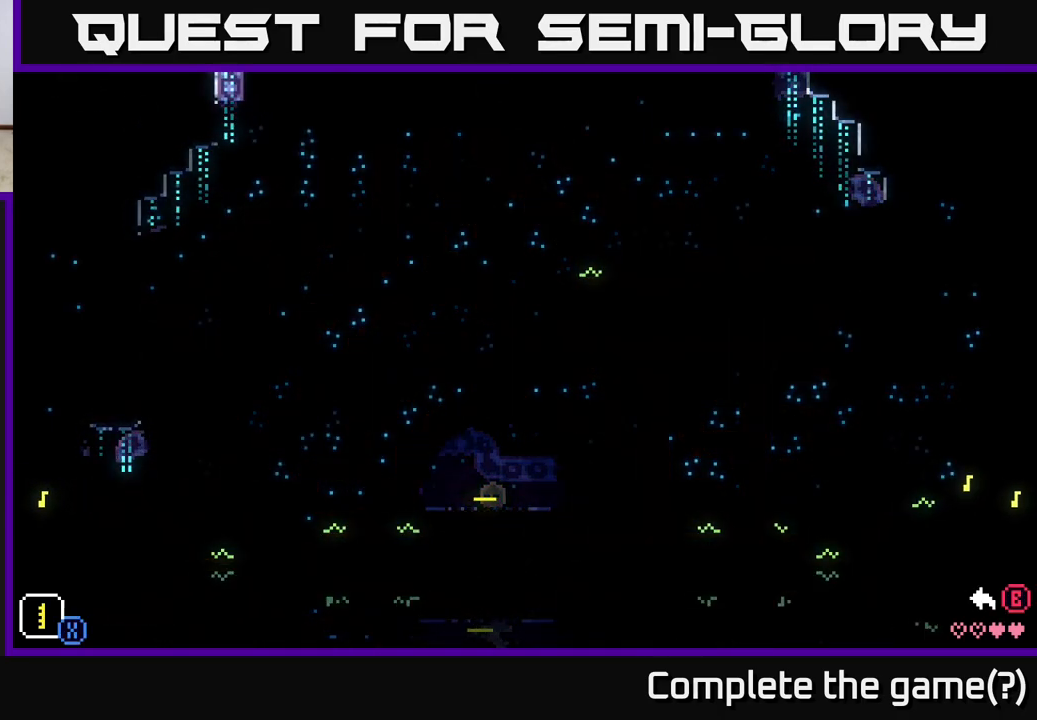
{"buttons": [], "left_stick": "center", "right_stick": "center", "events": [[350, "B", "down"], [483, "B", "up"]]}
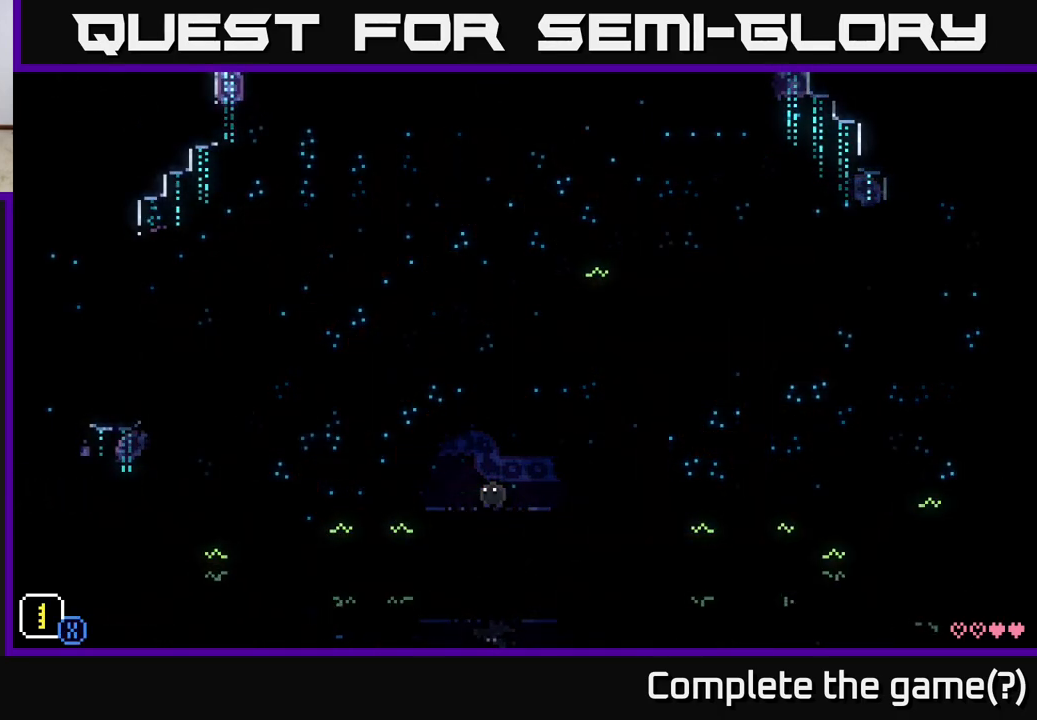
{"buttons": [], "left_stick": "center", "right_stick": "center", "events": [[100, "SELECT", "down"], [233, "SELECT", "up"], [317, "SELECT", "down"], [433, "SELECT", "up"]]}
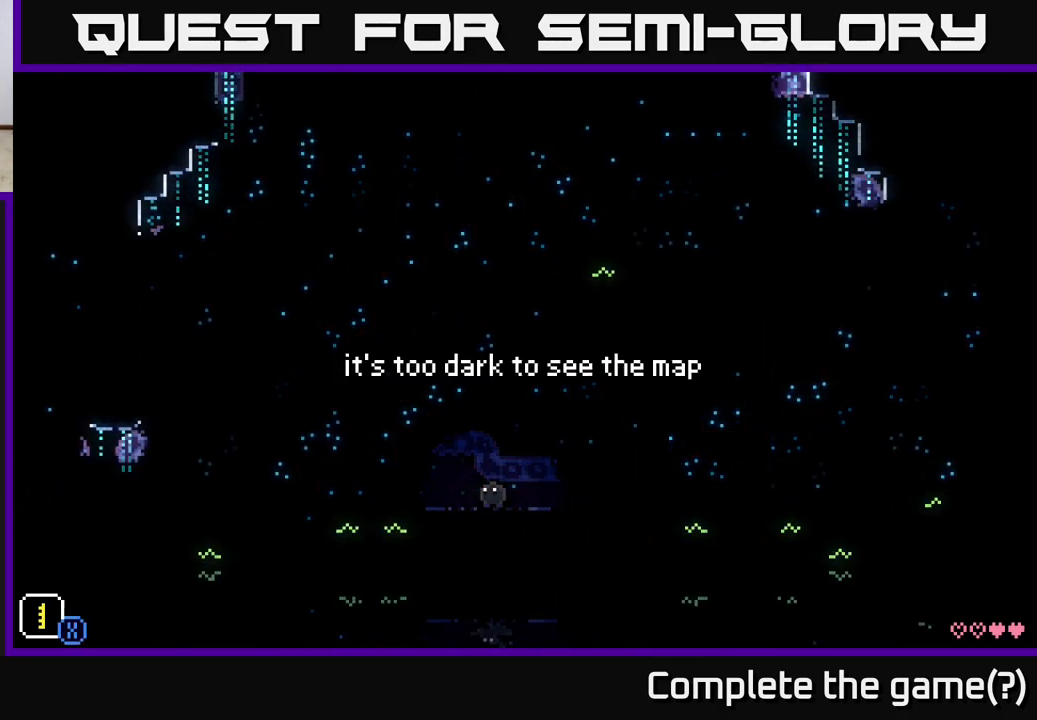
{"buttons": [], "left_stick": "center", "right_stick": "center", "events": []}
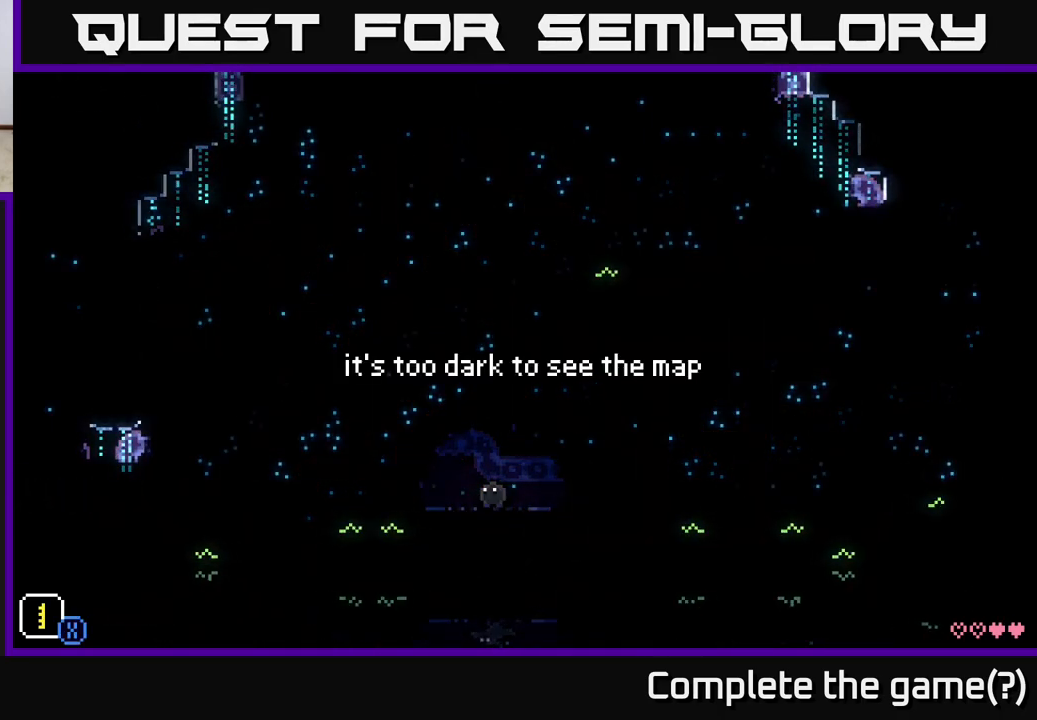
{"buttons": [], "left_stick": "center", "right_stick": "center", "events": []}
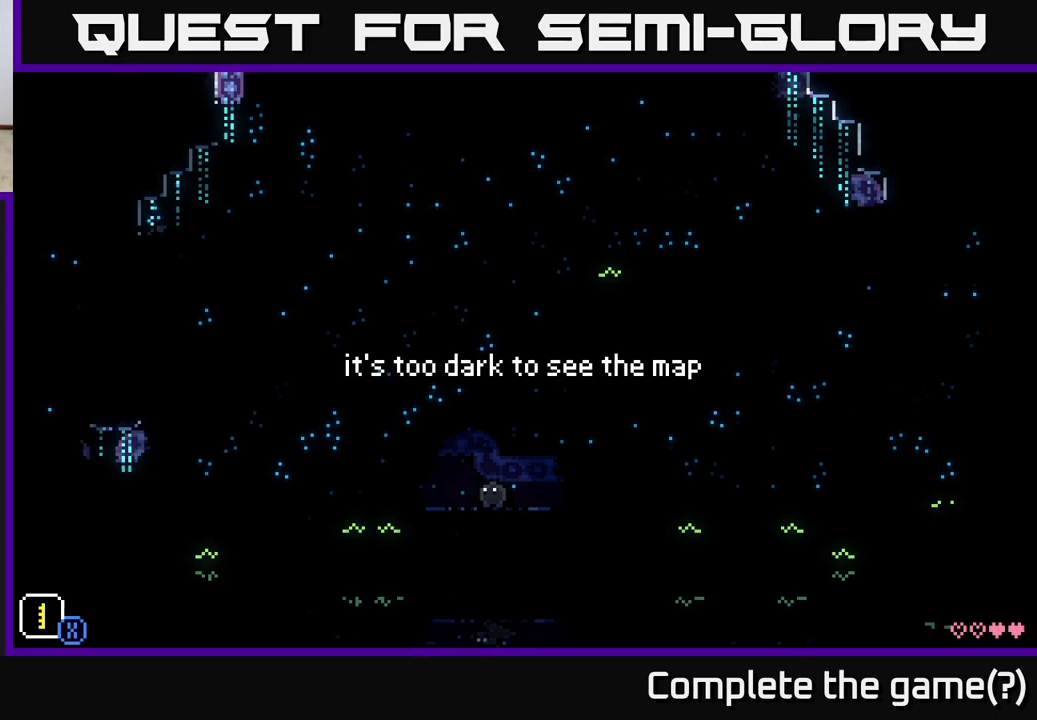
{"buttons": [], "left_stick": "left", "right_stick": "center", "events": [[50, "left_stick", "up-right"], [383, "left_stick", "left"]]}
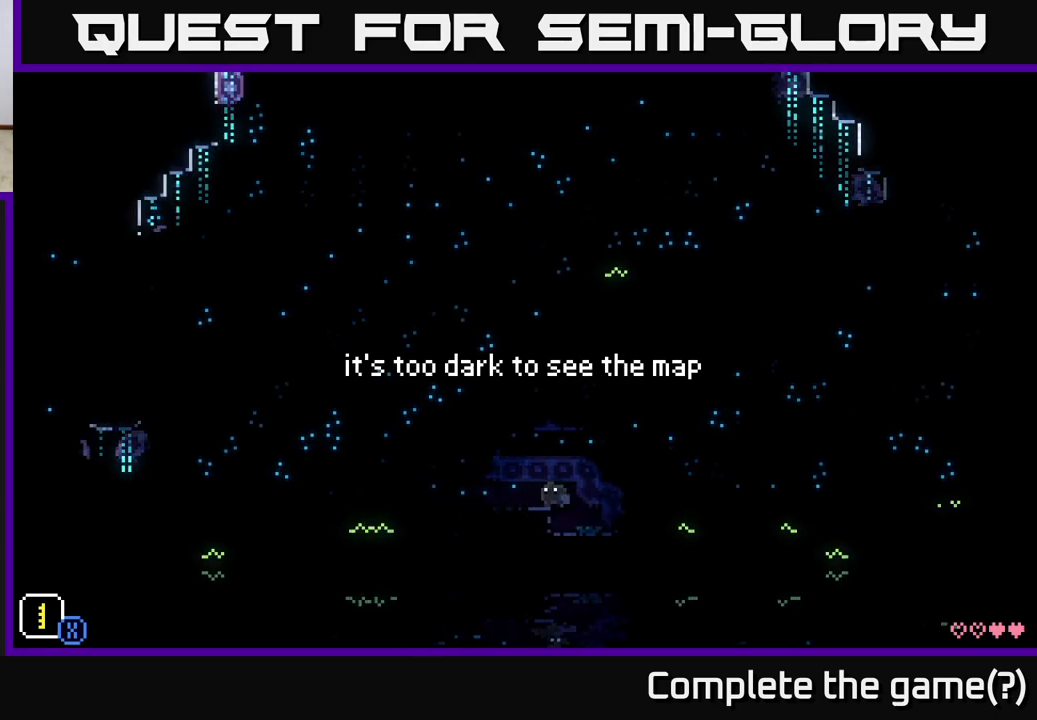
{"buttons": [], "left_stick": "right", "right_stick": "center", "events": [[467, "left_stick", "right"]]}
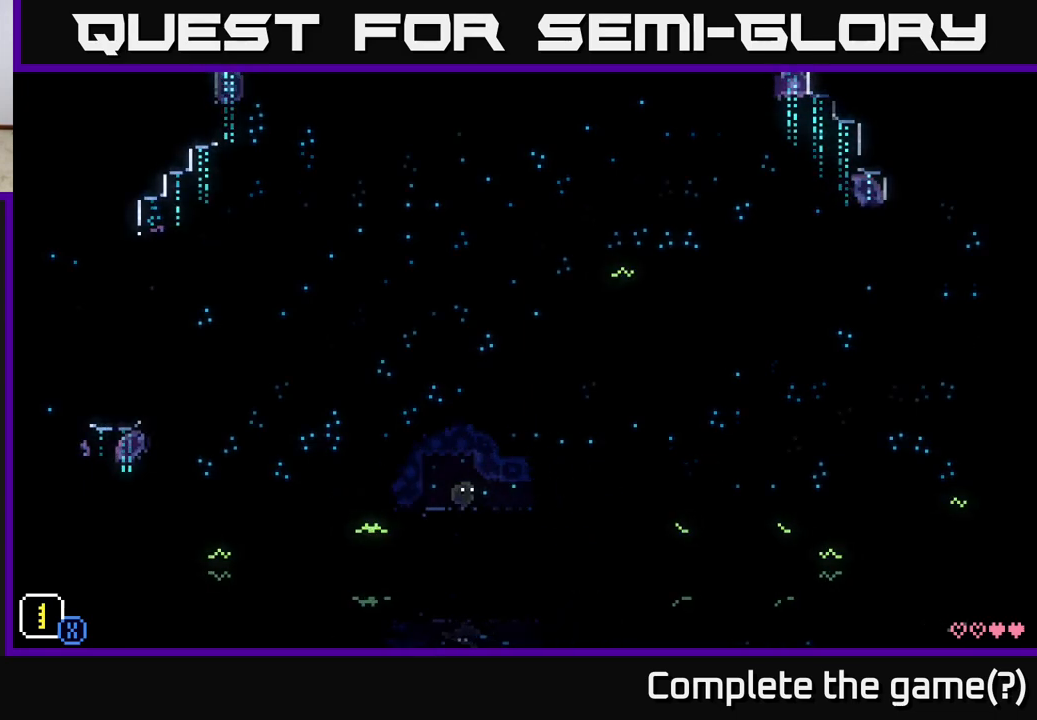
{"buttons": ["SELECT"], "left_stick": "center", "right_stick": "center", "events": [[150, "left_stick", "center"], [433, "SELECT", "down"]]}
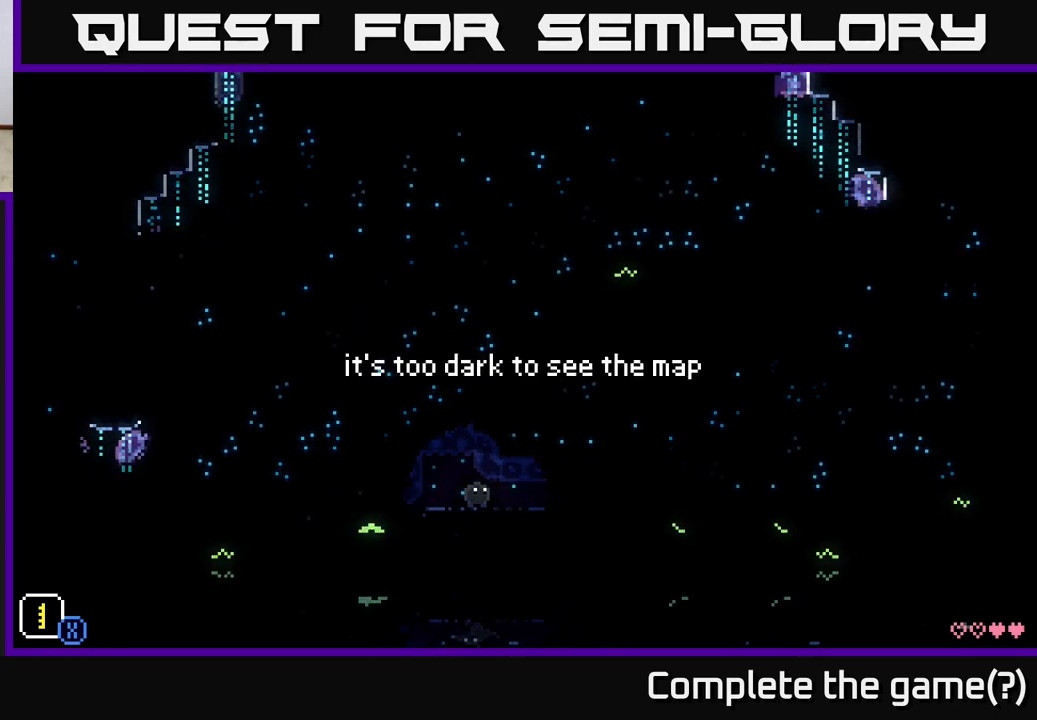
{"buttons": [], "left_stick": "center", "right_stick": "center", "events": [[83, "SELECT", "up"]]}
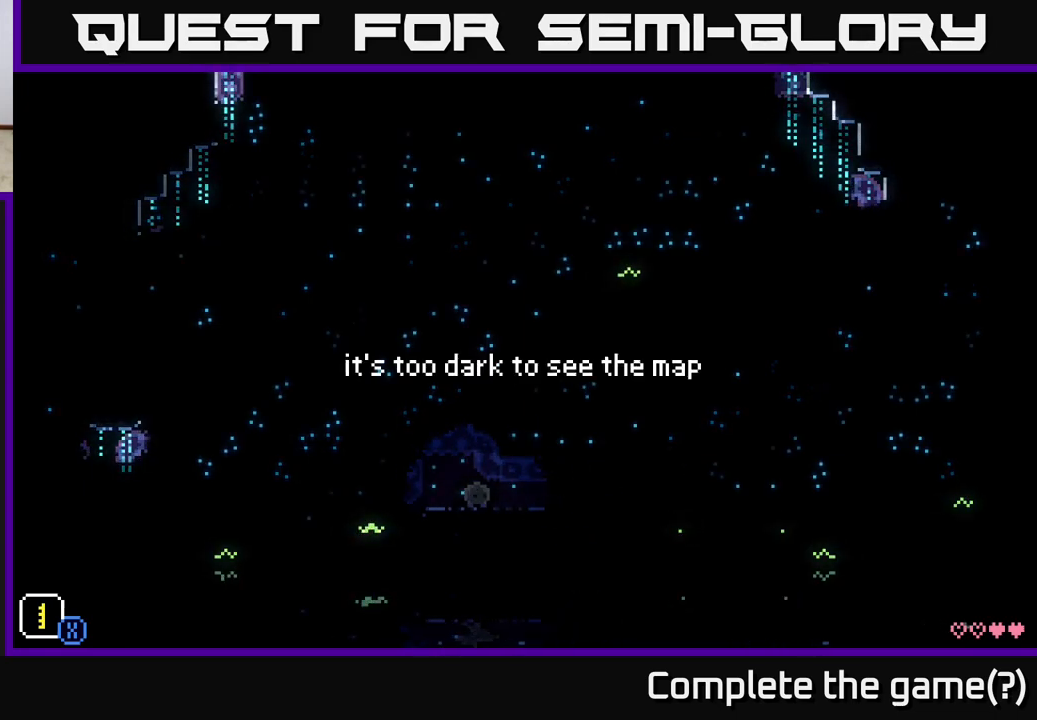
{"buttons": [], "left_stick": "right", "right_stick": "center", "events": [[50, "left_stick", "right"], [233, "A", "down"], [467, "A", "up"]]}
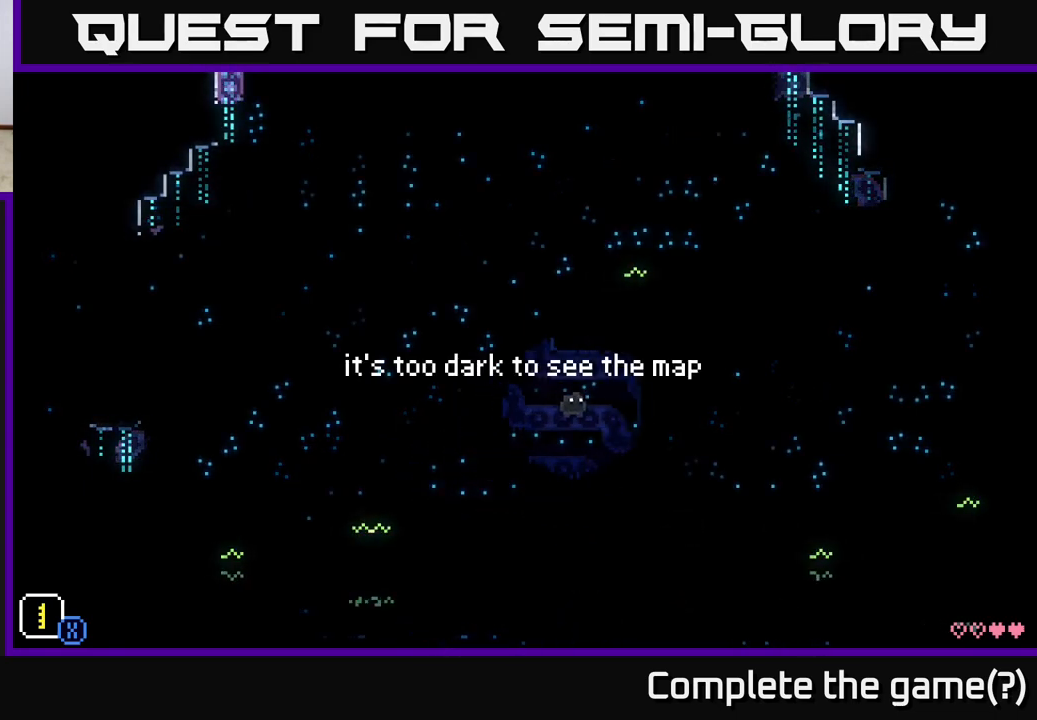
{"buttons": ["A"], "left_stick": "right", "right_stick": "center", "events": [[467, "A", "down"]]}
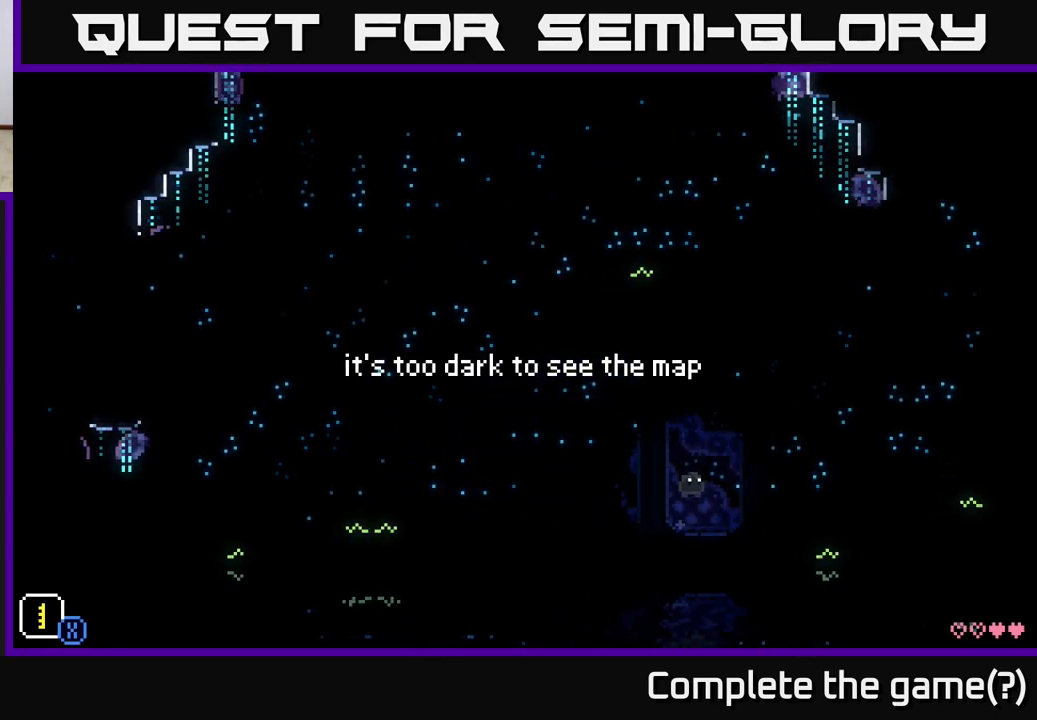
{"buttons": [], "left_stick": "right", "right_stick": "center", "events": [[183, "A", "up"]]}
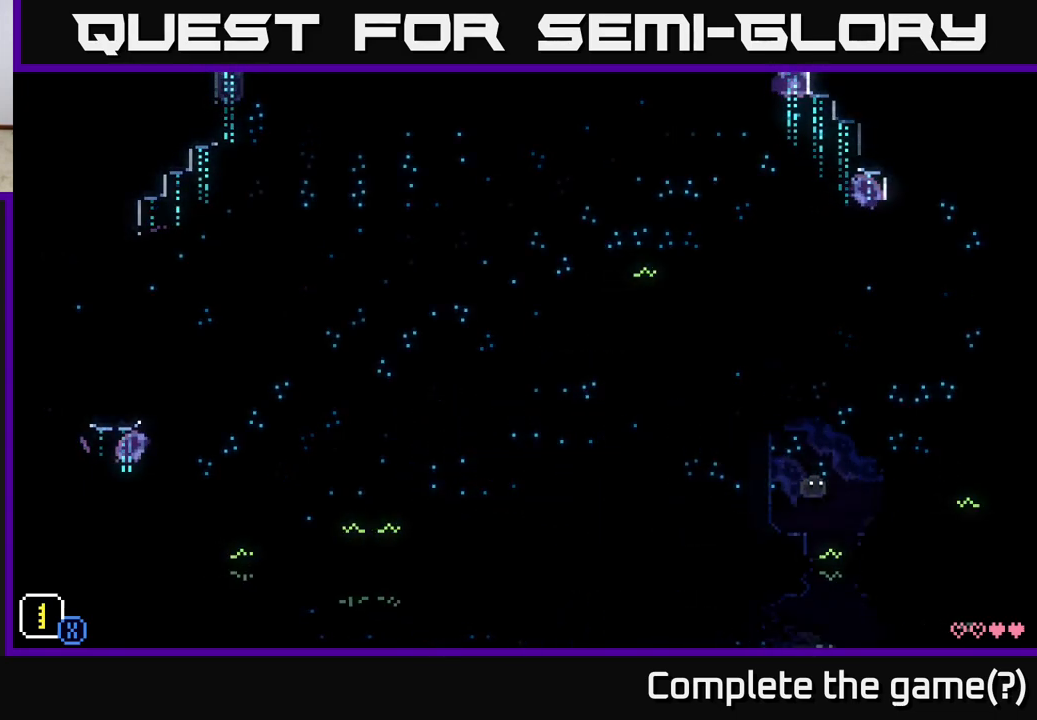
{"buttons": [], "left_stick": "right", "right_stick": "center", "events": [[217, "A", "down"], [467, "A", "up"]]}
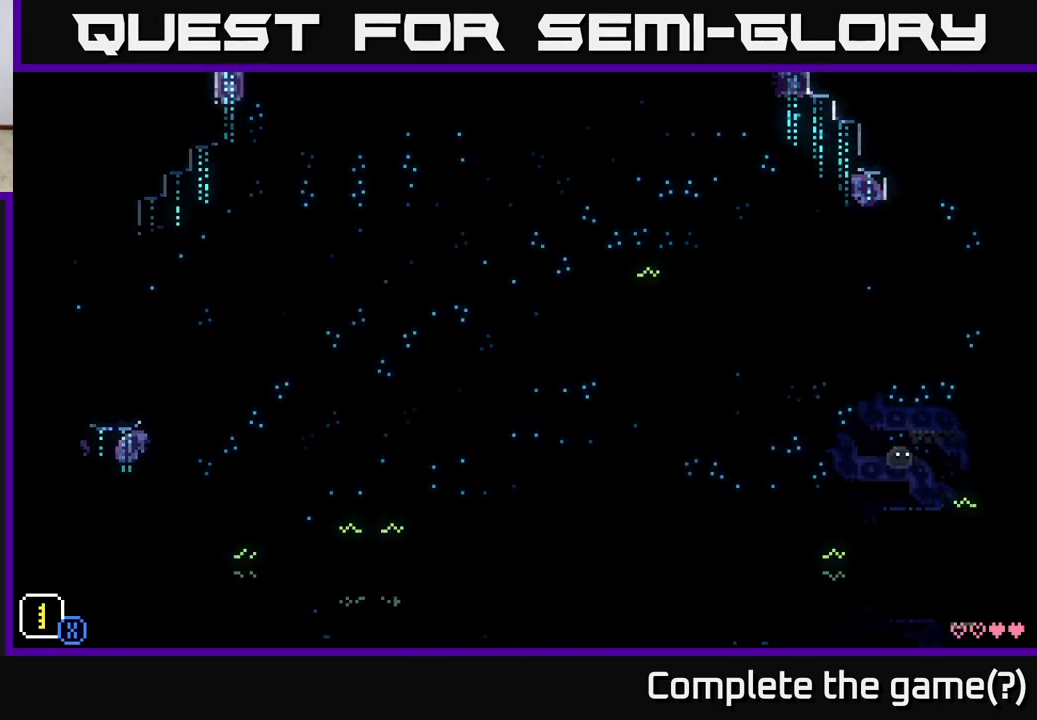
{"buttons": [], "left_stick": "left", "right_stick": "center", "events": [[100, "left_stick", "center"], [450, "left_stick", "left"]]}
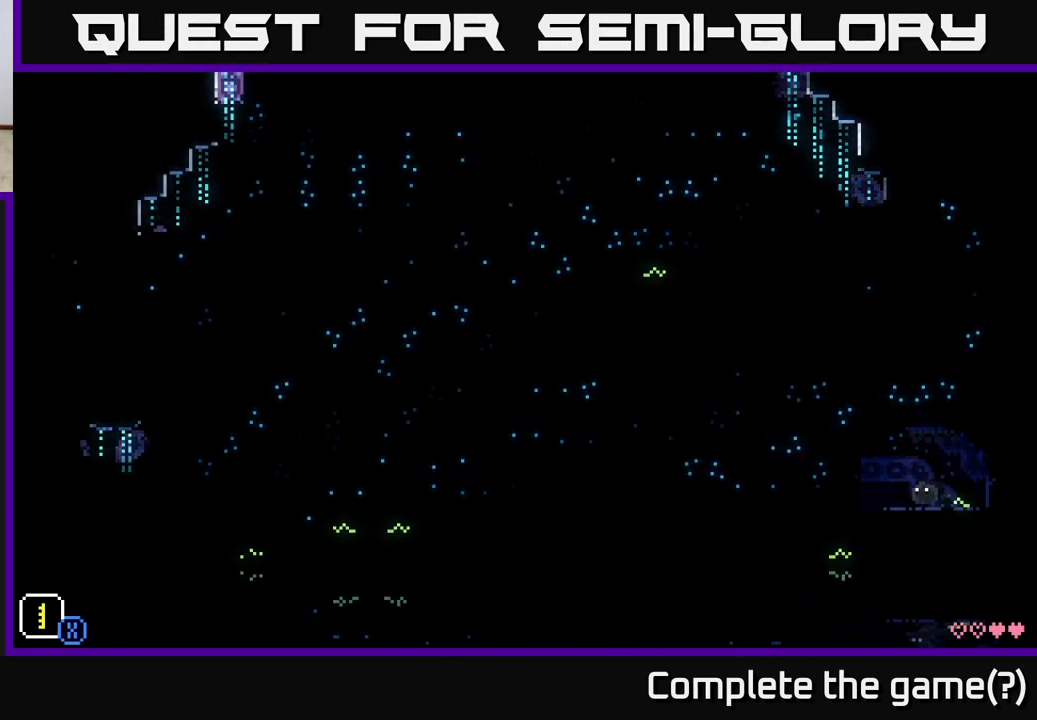
{"buttons": ["A"], "left_stick": "left", "right_stick": "center", "events": [[33, "left_stick", "center"], [267, "left_stick", "left"], [450, "A", "down"]]}
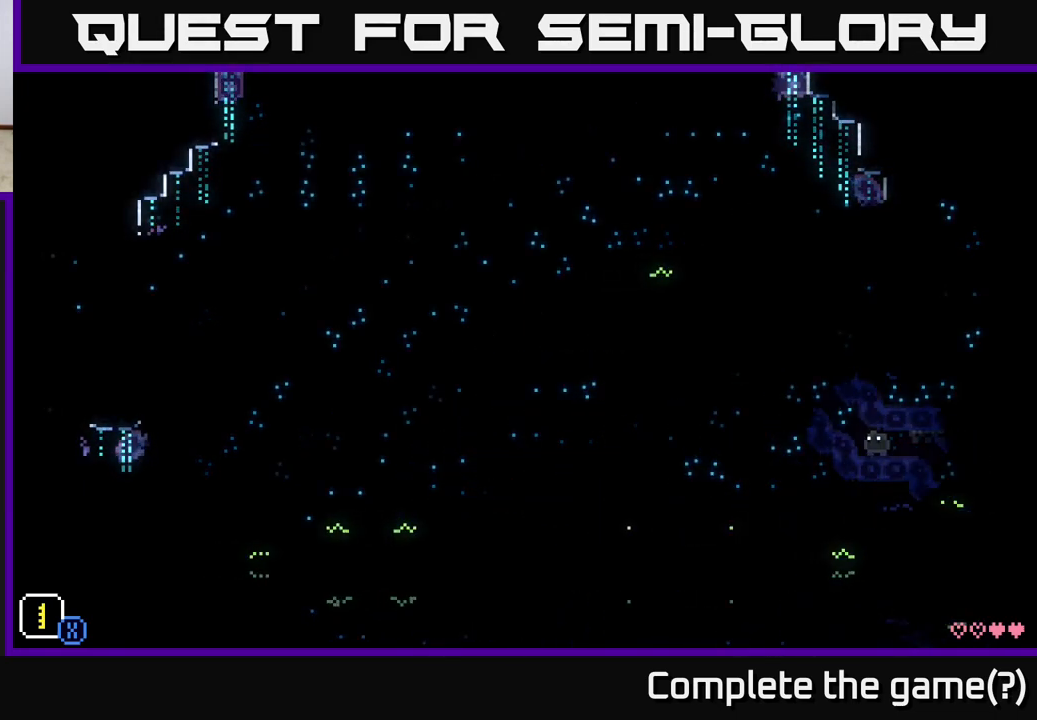
{"buttons": [], "left_stick": "left", "right_stick": "center", "events": [[200, "A", "up"]]}
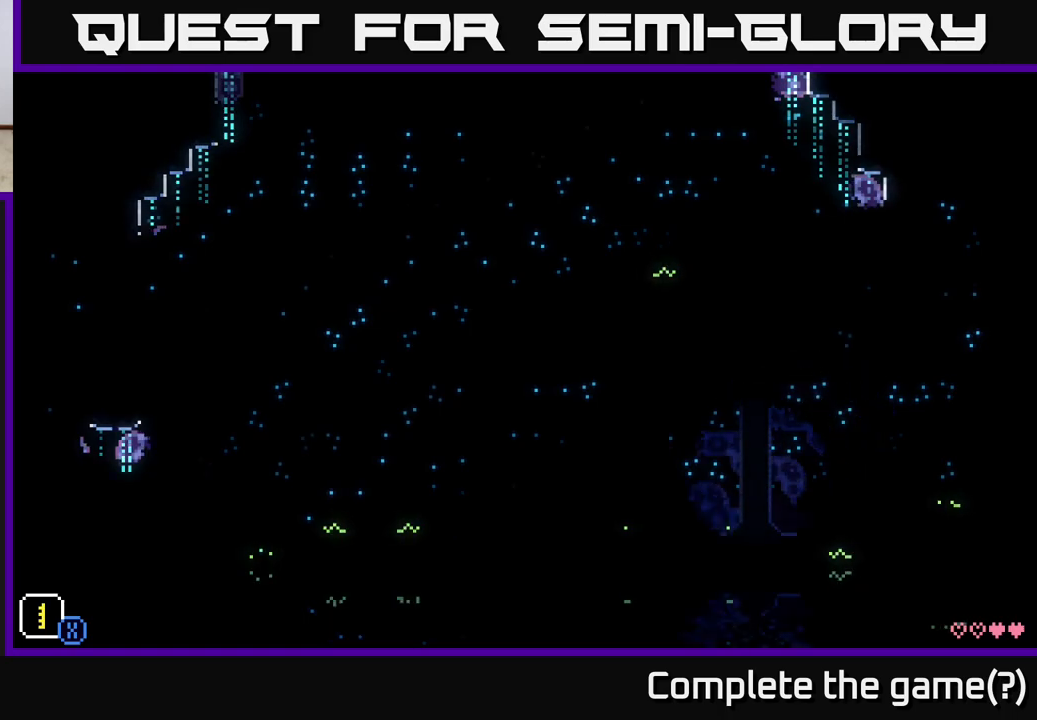
{"buttons": [], "left_stick": "left", "right_stick": "center", "events": [[117, "A", "down"], [250, "A", "up"]]}
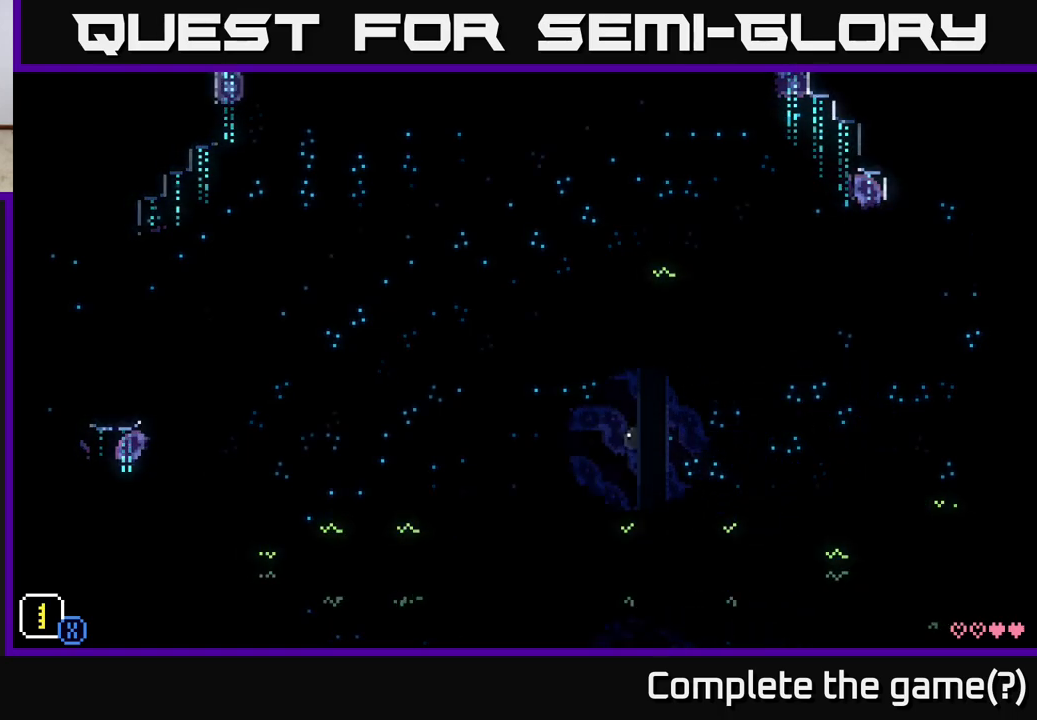
{"buttons": [], "left_stick": "center", "right_stick": "center", "events": [[450, "left_stick", "center"]]}
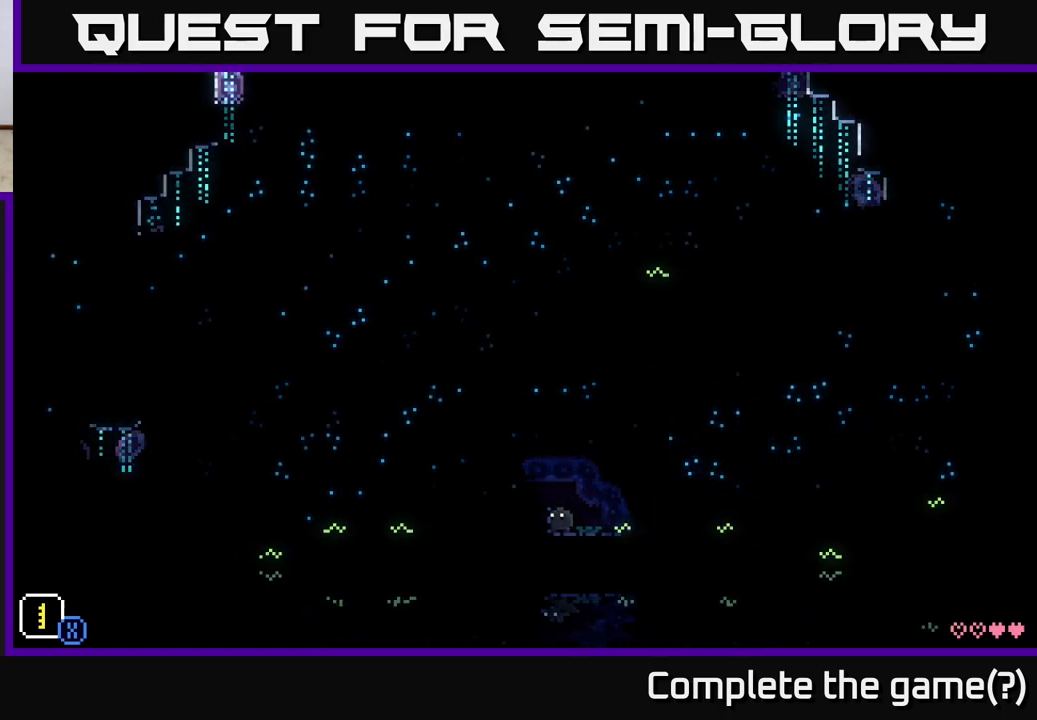
{"buttons": [], "left_stick": "left", "right_stick": "center", "events": [[200, "A", "down"], [217, "left_stick", "left"], [333, "A", "up"]]}
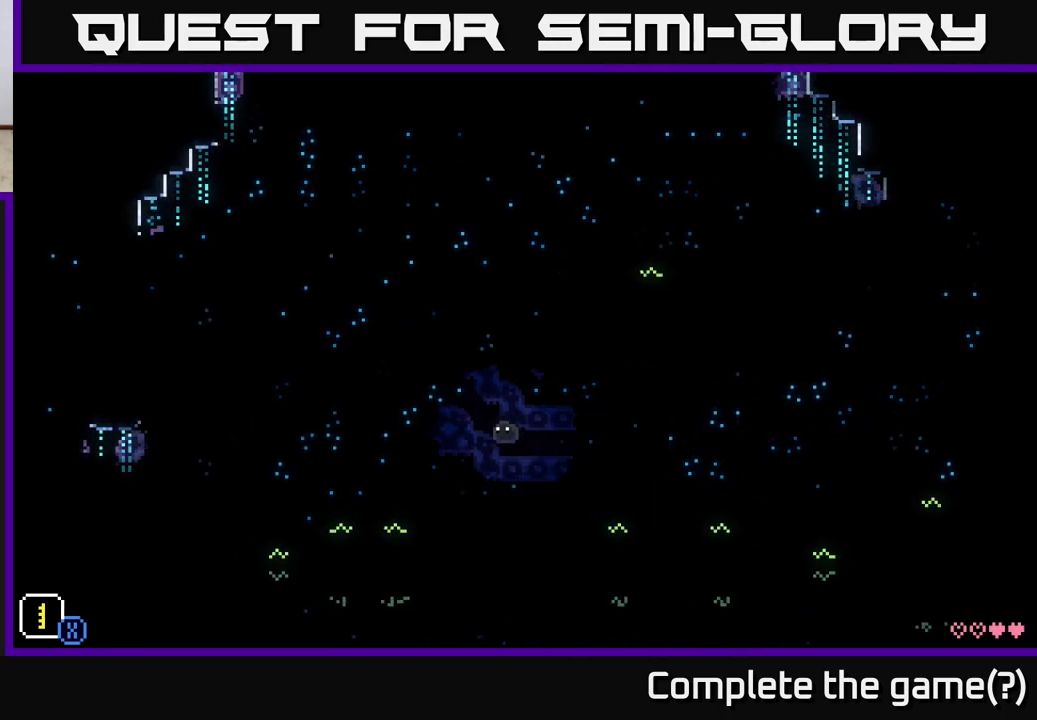
{"buttons": [], "left_stick": "left", "right_stick": "center", "events": [[200, "left_stick", "right"], [383, "left_stick", "left"]]}
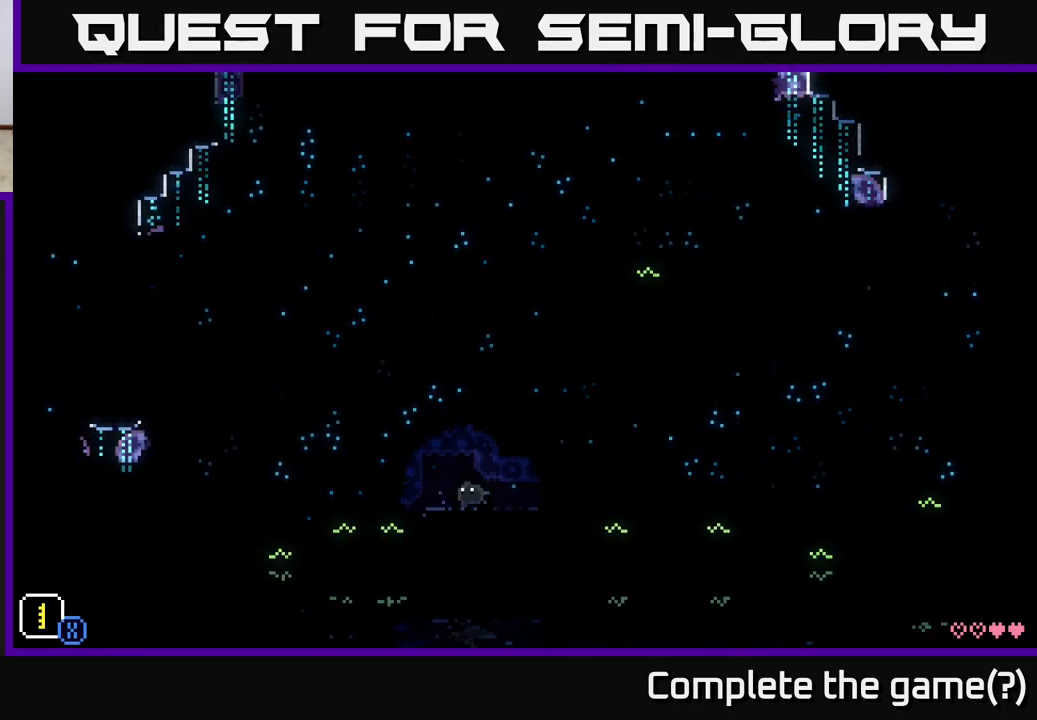
{"buttons": [], "left_stick": "right", "right_stick": "center", "events": [[67, "left_stick", "right"], [233, "left_stick", "left"], [433, "left_stick", "right"]]}
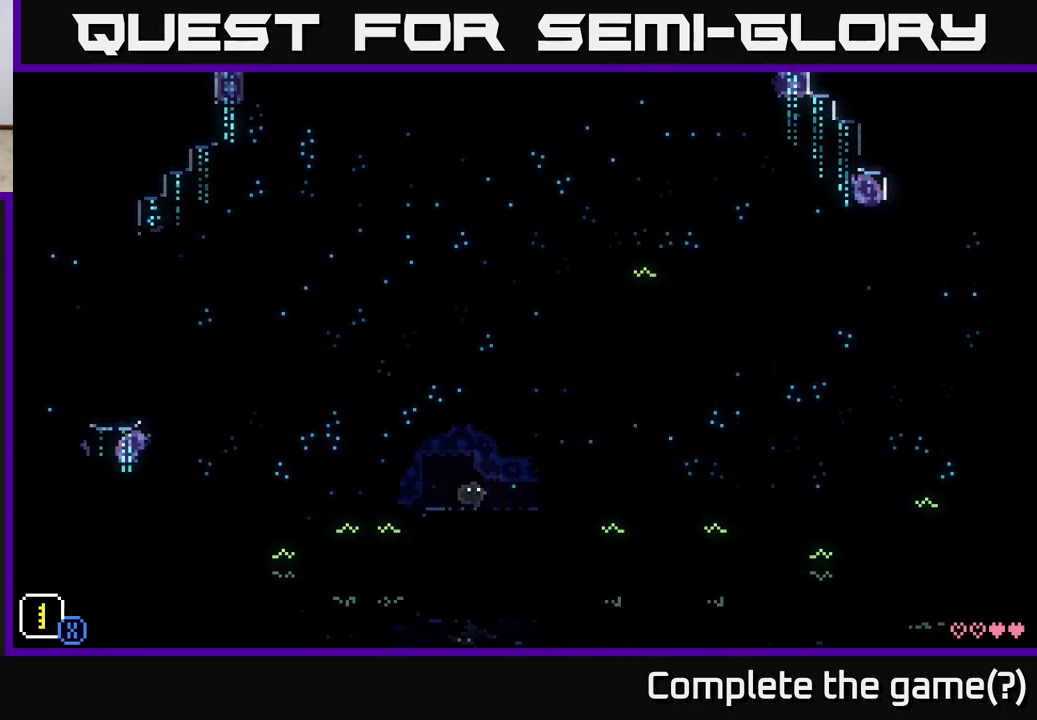
{"buttons": ["X"], "left_stick": "down", "right_stick": "center", "events": [[183, "X", "down"], [200, "left_stick", "center"], [317, "left_stick", "down"]]}
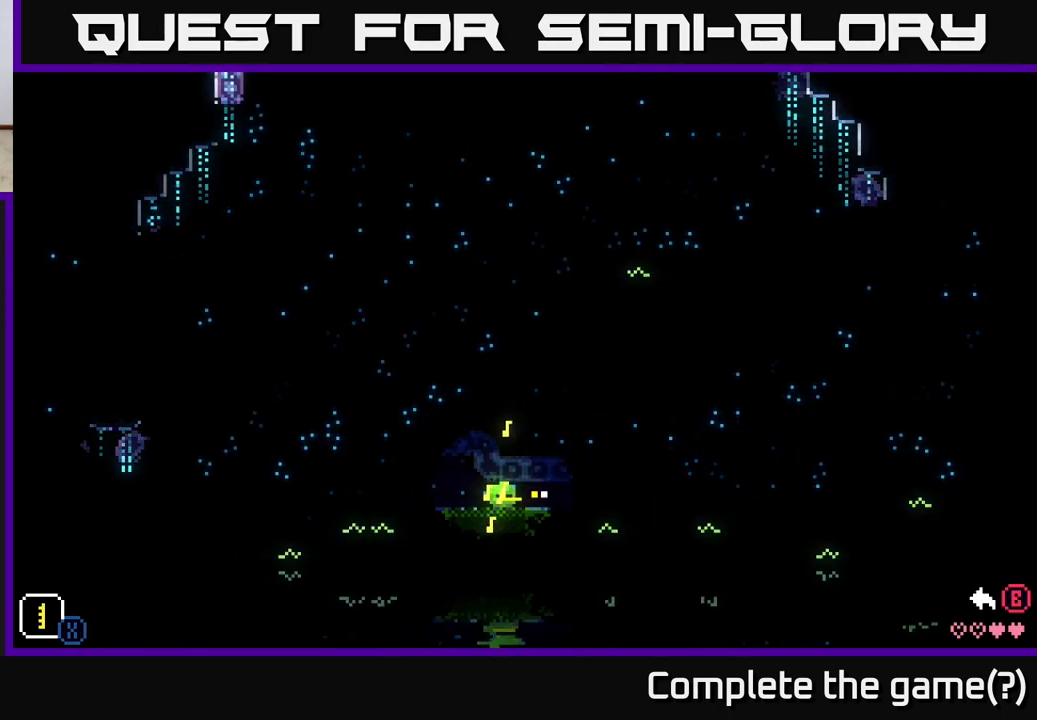
{"buttons": ["X"], "left_stick": "left", "right_stick": "center", "events": [[17, "left_stick", "right"], [133, "left_stick", "left"], [250, "left_stick", "down-right"], [383, "left_stick", "left"]]}